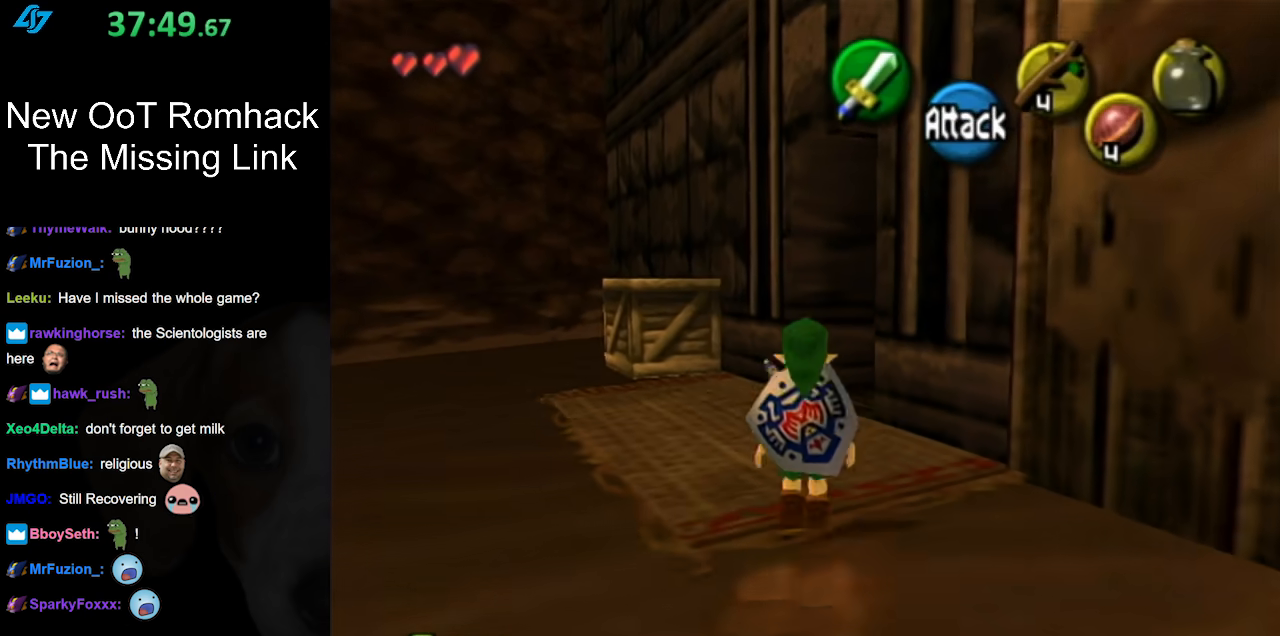
Gameplay with a controller (Nintendo layout); each line is a JSON object with the inputs held at the frame after it. "events" lists button and stick changes between this image and that frame as [ms after this image, input, new state], when the widget could be followed in between. Not read: L3 R3.
{"buttons": [], "left_stick": "up", "right_stick": "center", "events": [[250, "A", "down"], [433, "A", "up"]]}
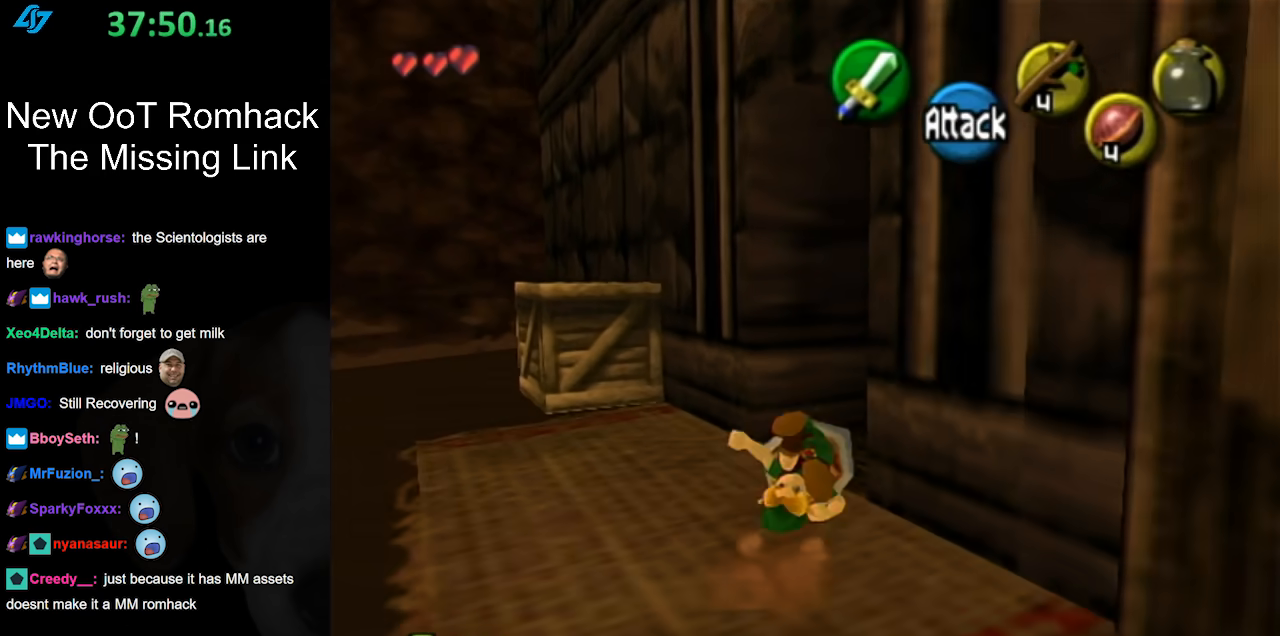
{"buttons": [], "left_stick": "up", "right_stick": "center", "events": []}
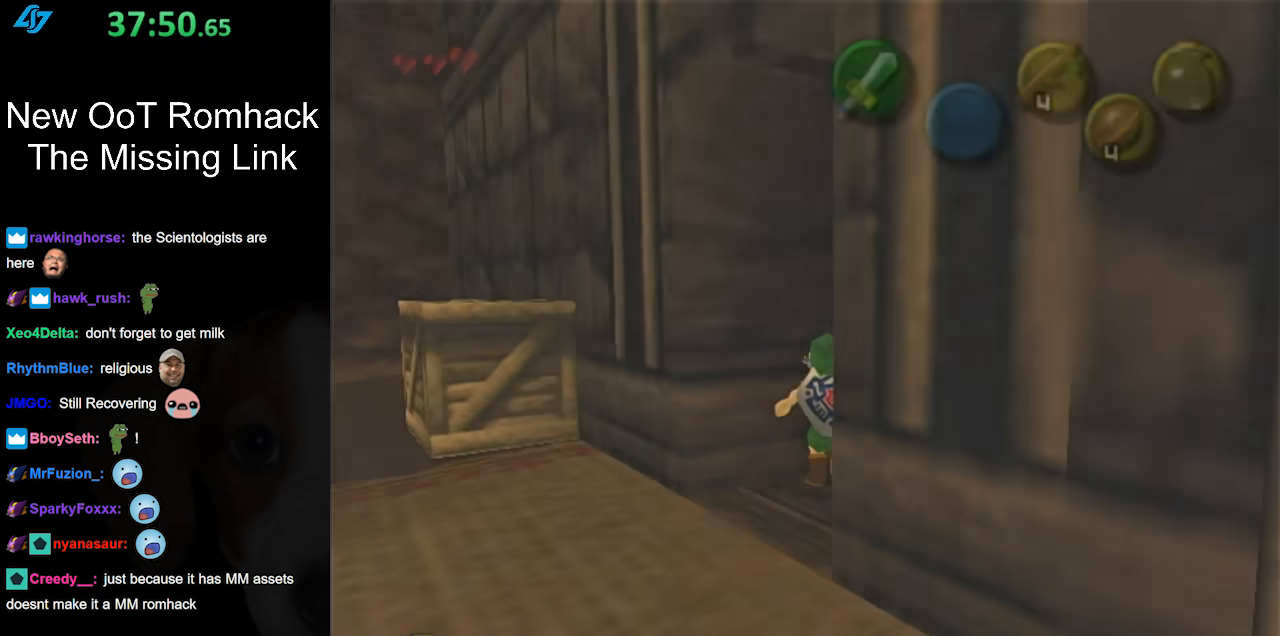
{"buttons": [], "left_stick": "center", "right_stick": "center", "events": [[383, "left_stick", "center"]]}
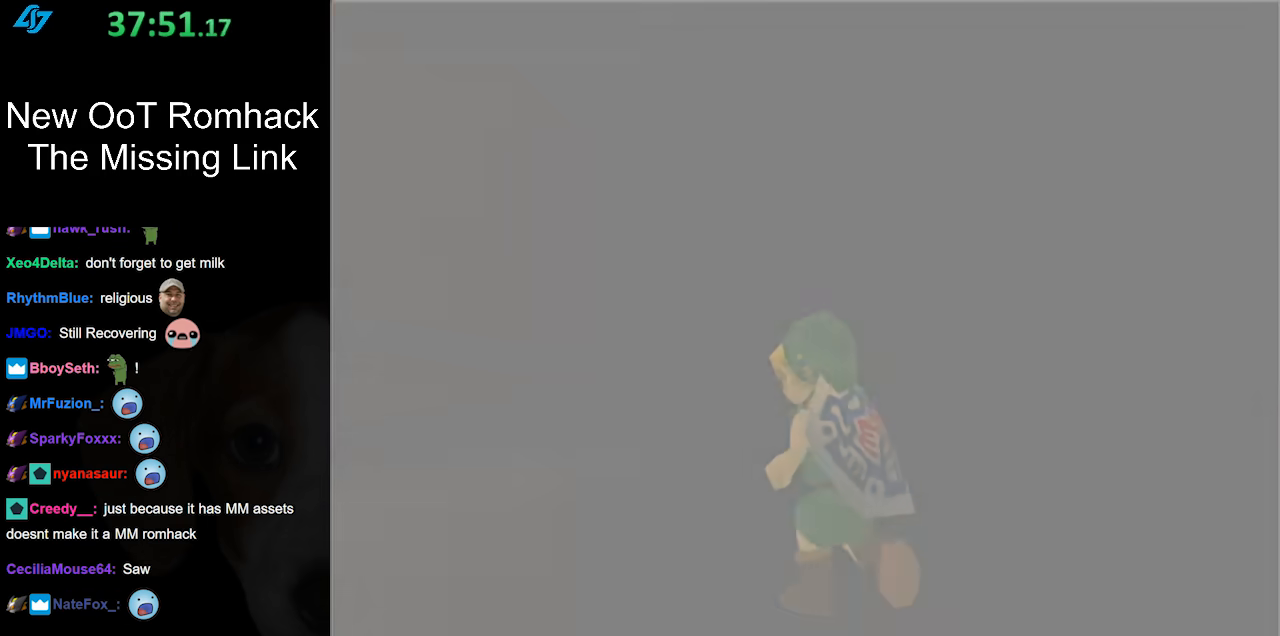
{"buttons": [], "left_stick": "center", "right_stick": "center", "events": []}
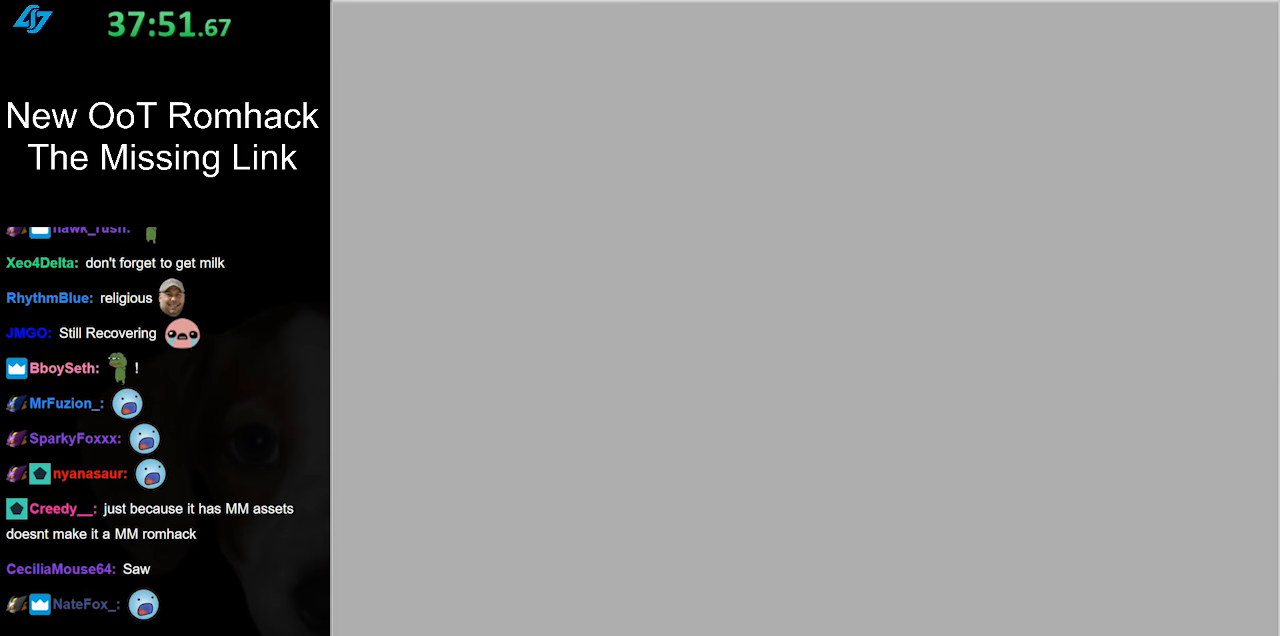
{"buttons": [], "left_stick": "center", "right_stick": "center", "events": []}
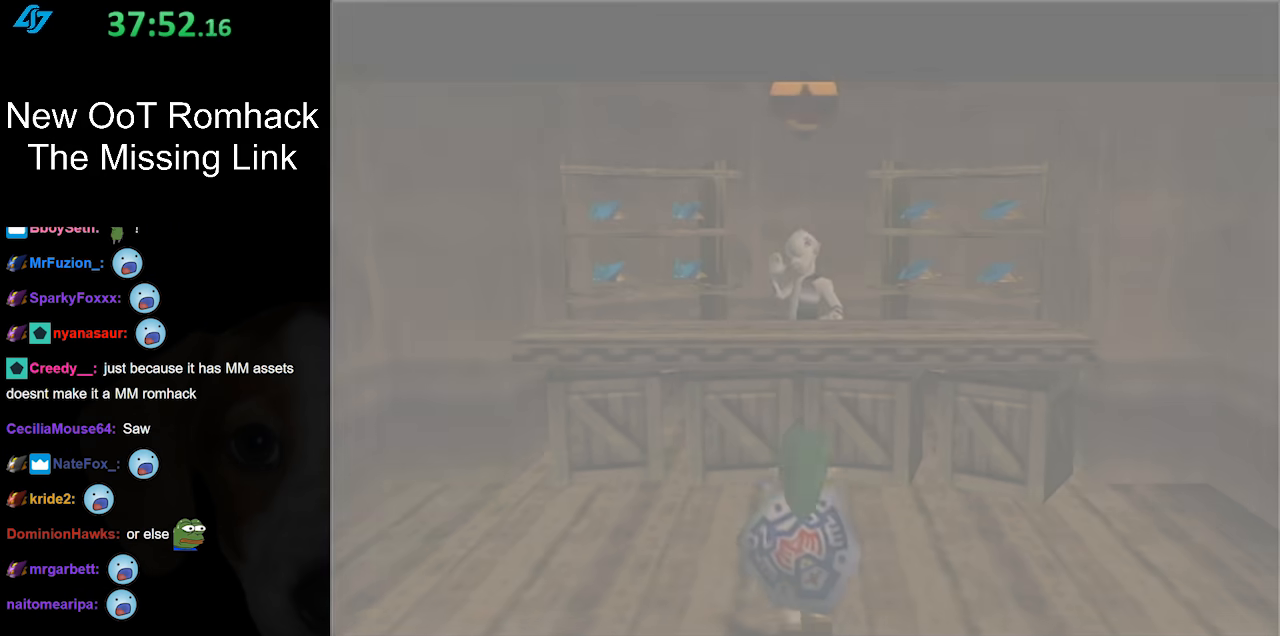
{"buttons": [], "left_stick": "center", "right_stick": "center", "events": []}
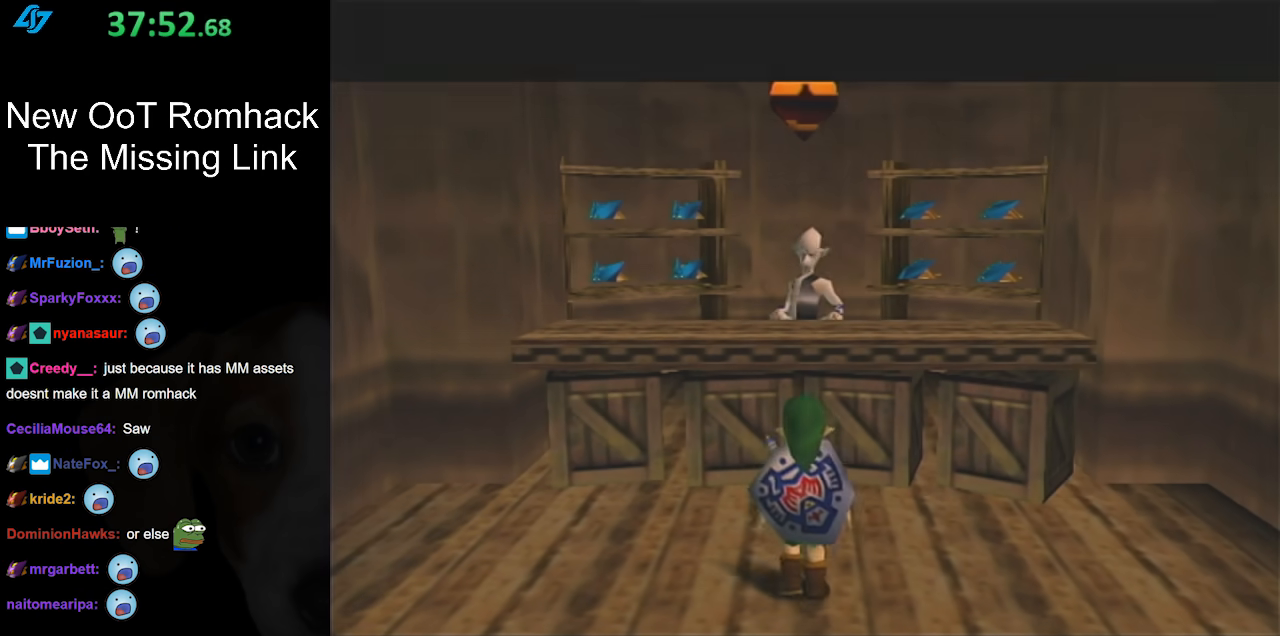
{"buttons": [], "left_stick": "up", "right_stick": "center", "events": [[233, "left_stick", "up"]]}
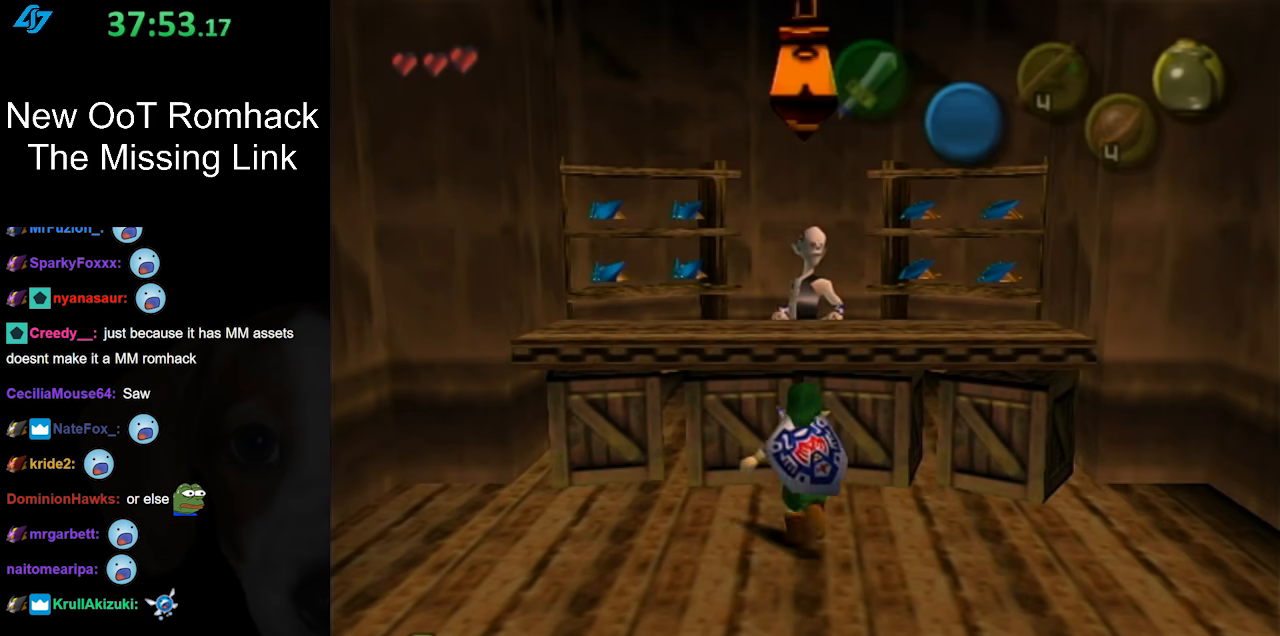
{"buttons": ["A"], "left_stick": "center", "right_stick": "center", "events": [[183, "A", "down"], [217, "left_stick", "center"], [283, "A", "up"], [383, "A", "down"], [433, "A", "up"], [500, "A", "down"]]}
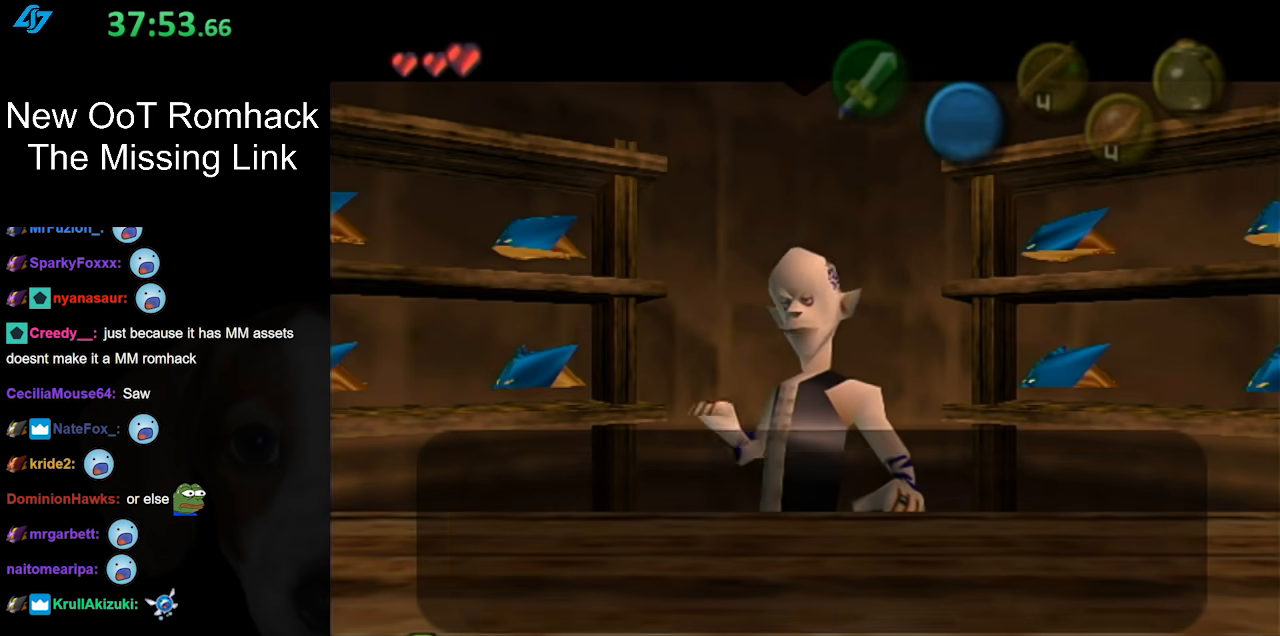
{"buttons": ["A"], "left_stick": "right", "right_stick": "center", "events": [[100, "A", "up"], [317, "left_stick", "right"], [417, "A", "down"]]}
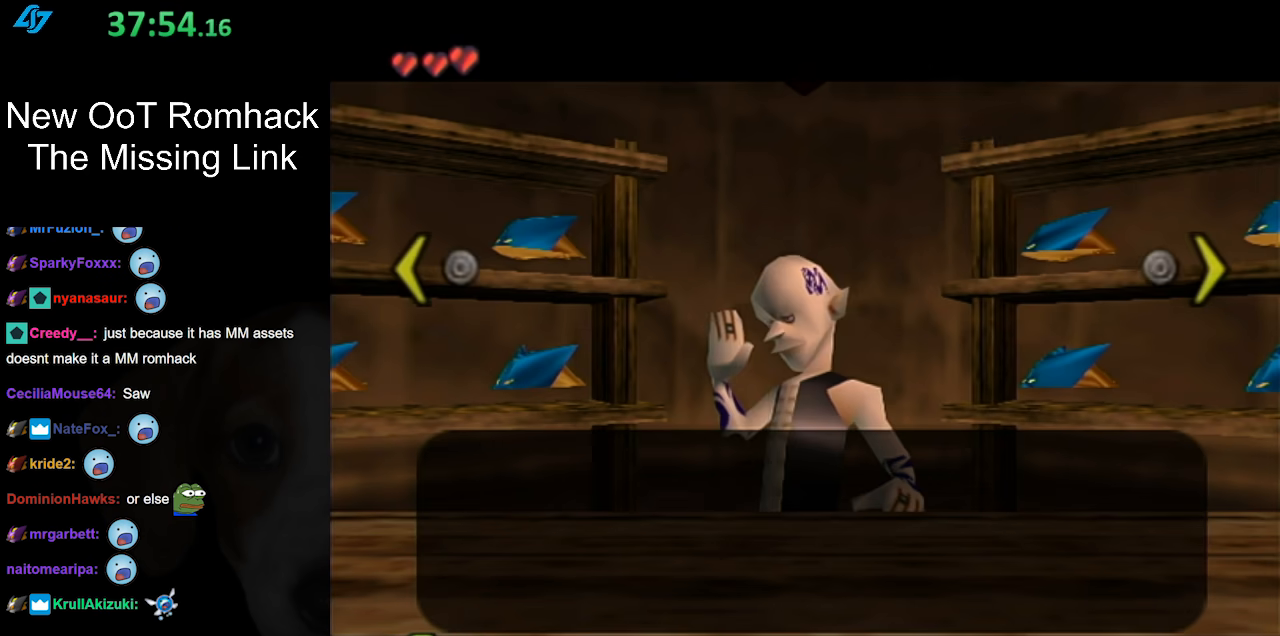
{"buttons": [], "left_stick": "right", "right_stick": "center", "events": [[33, "A", "up"]]}
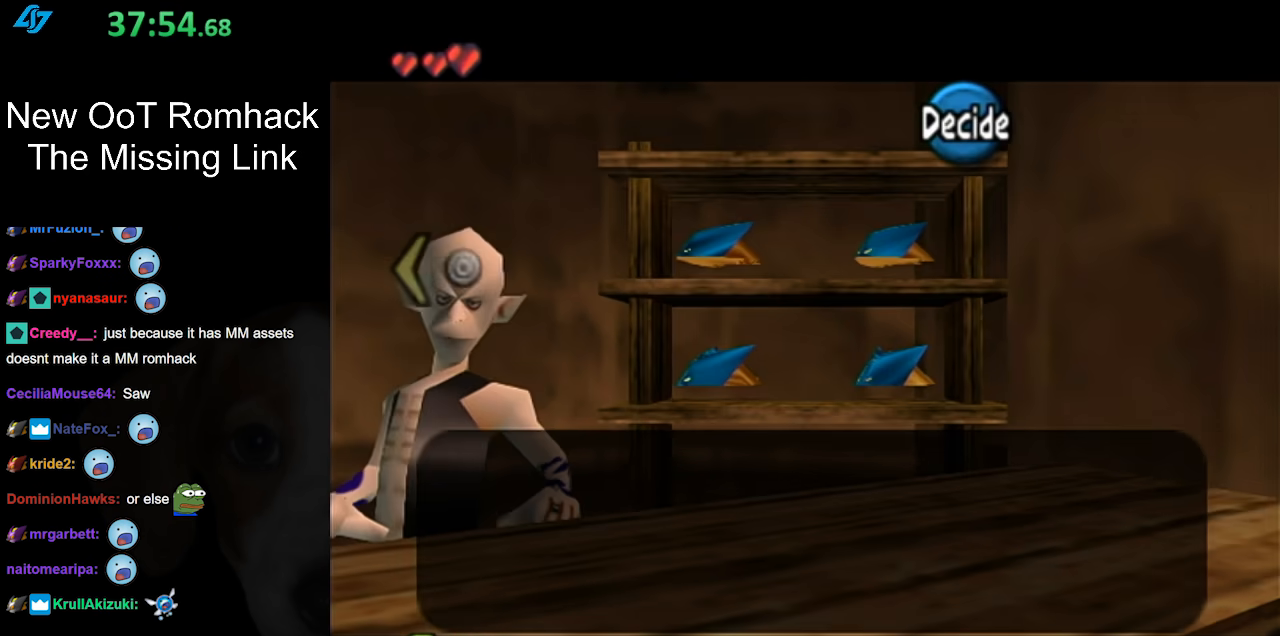
{"buttons": [], "left_stick": "center", "right_stick": "center", "events": [[33, "left_stick", "center"]]}
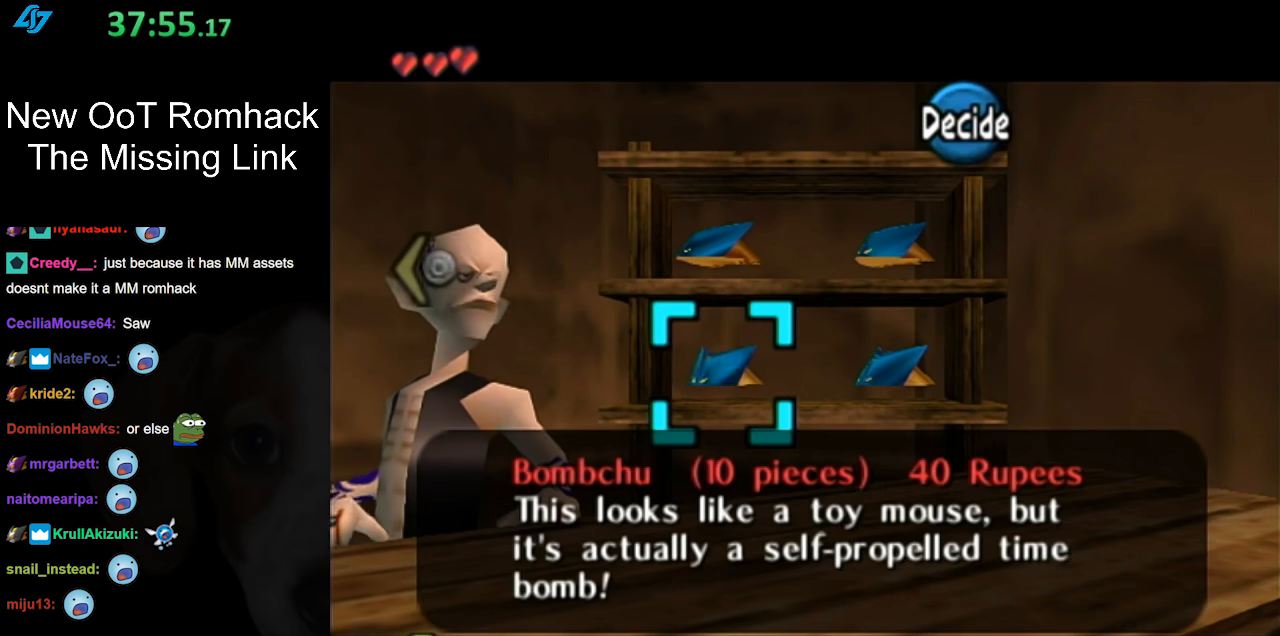
{"buttons": [], "left_stick": "center", "right_stick": "center", "events": [[283, "left_stick", "right"], [433, "left_stick", "center"]]}
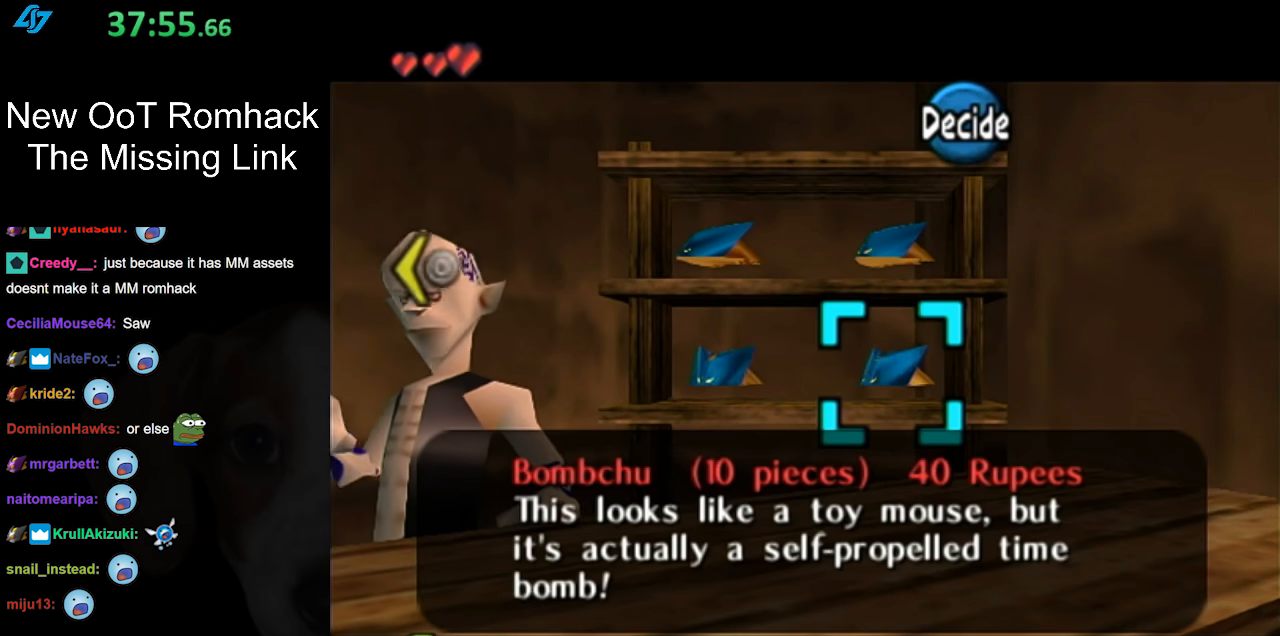
{"buttons": [], "left_stick": "up", "right_stick": "center", "events": [[350, "left_stick", "up"]]}
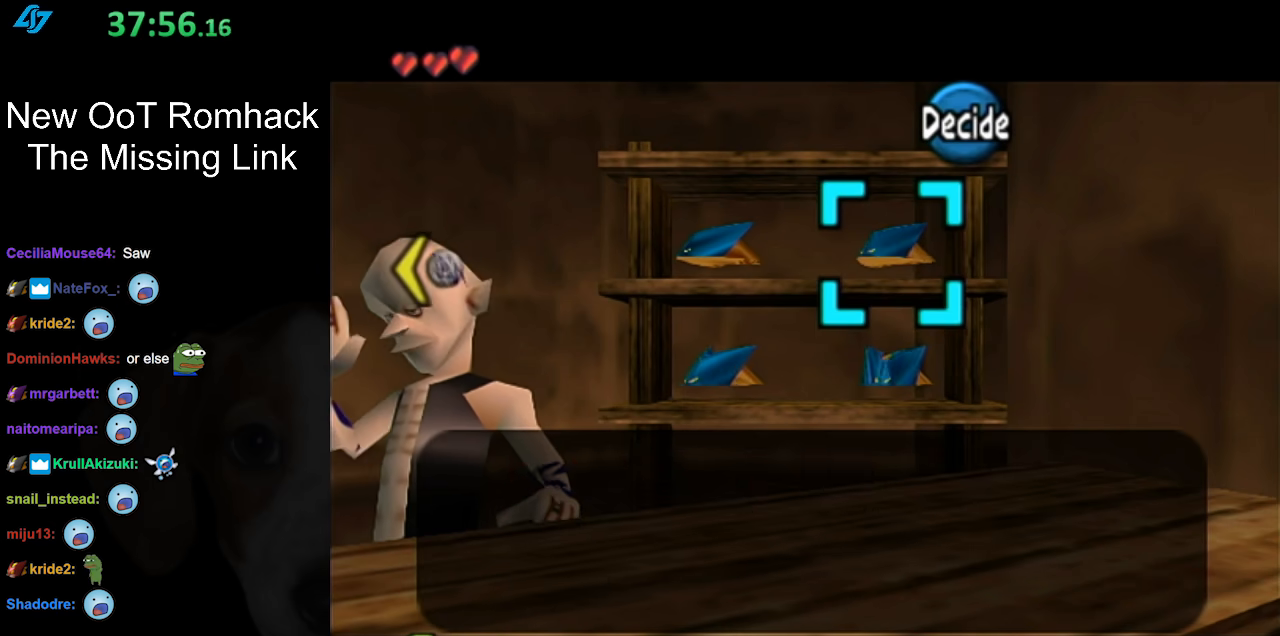
{"buttons": [], "left_stick": "left", "right_stick": "center", "events": [[33, "left_stick", "center"], [383, "left_stick", "left"]]}
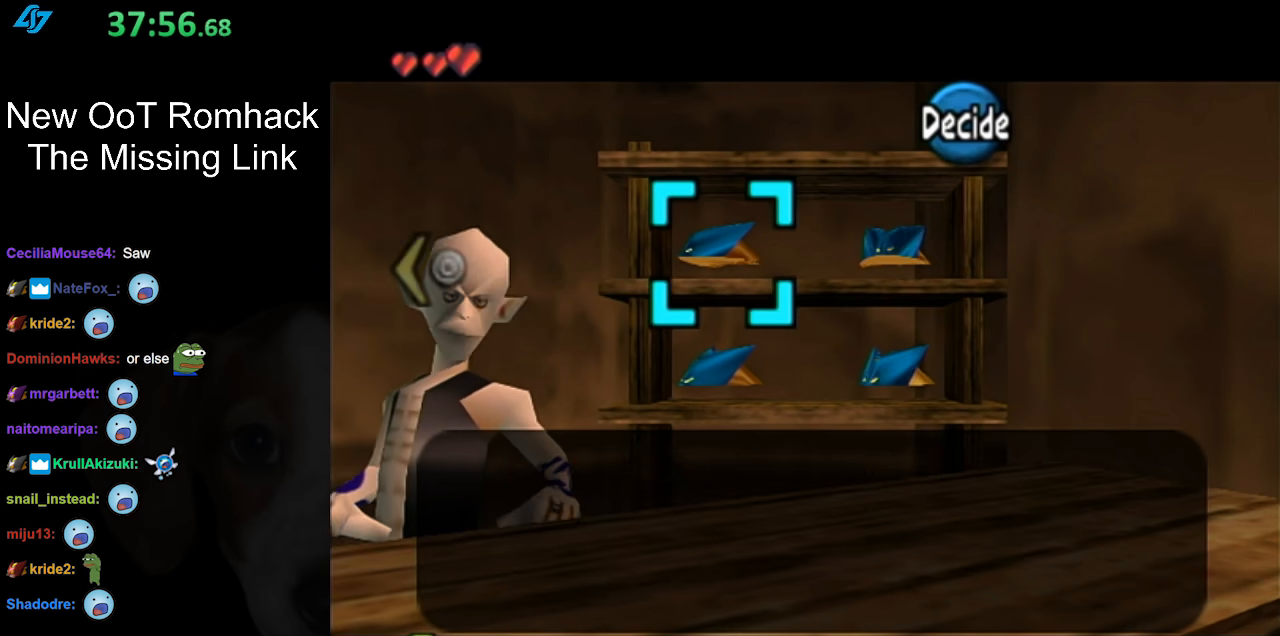
{"buttons": [], "left_stick": "left", "right_stick": "center", "events": [[67, "left_stick", "center"], [250, "left_stick", "left"], [417, "left_stick", "center"], [467, "left_stick", "left"]]}
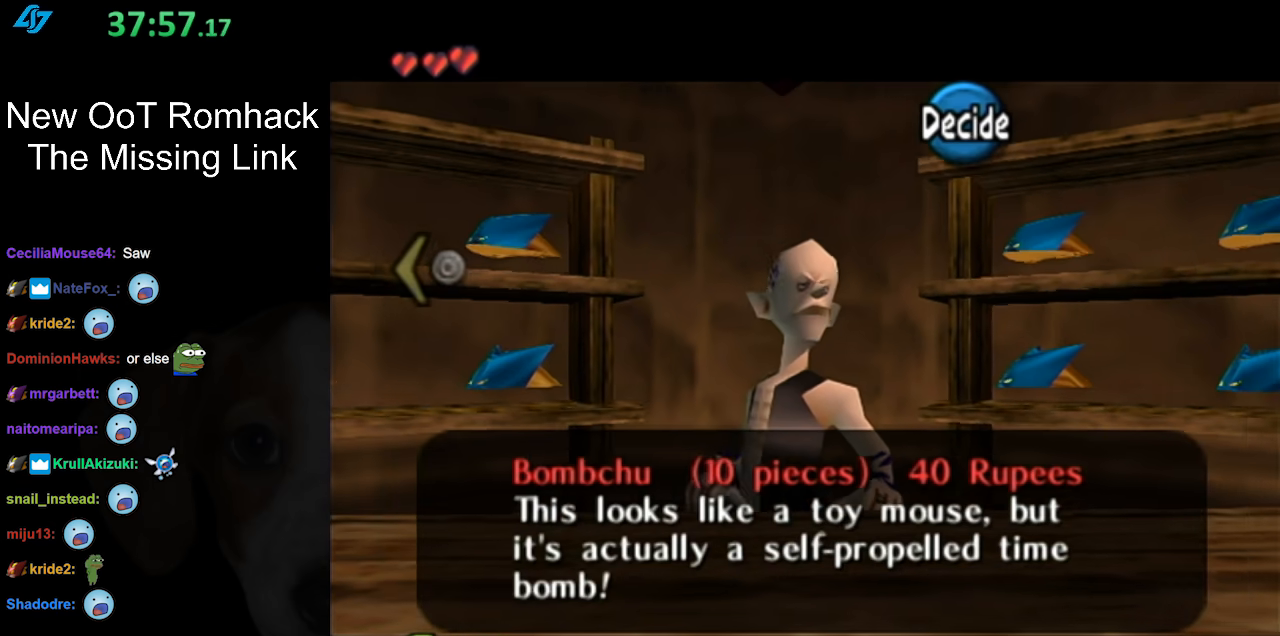
{"buttons": [], "left_stick": "left", "right_stick": "center", "events": [[133, "left_stick", "center"], [250, "left_stick", "left"], [383, "left_stick", "center"], [450, "left_stick", "left"]]}
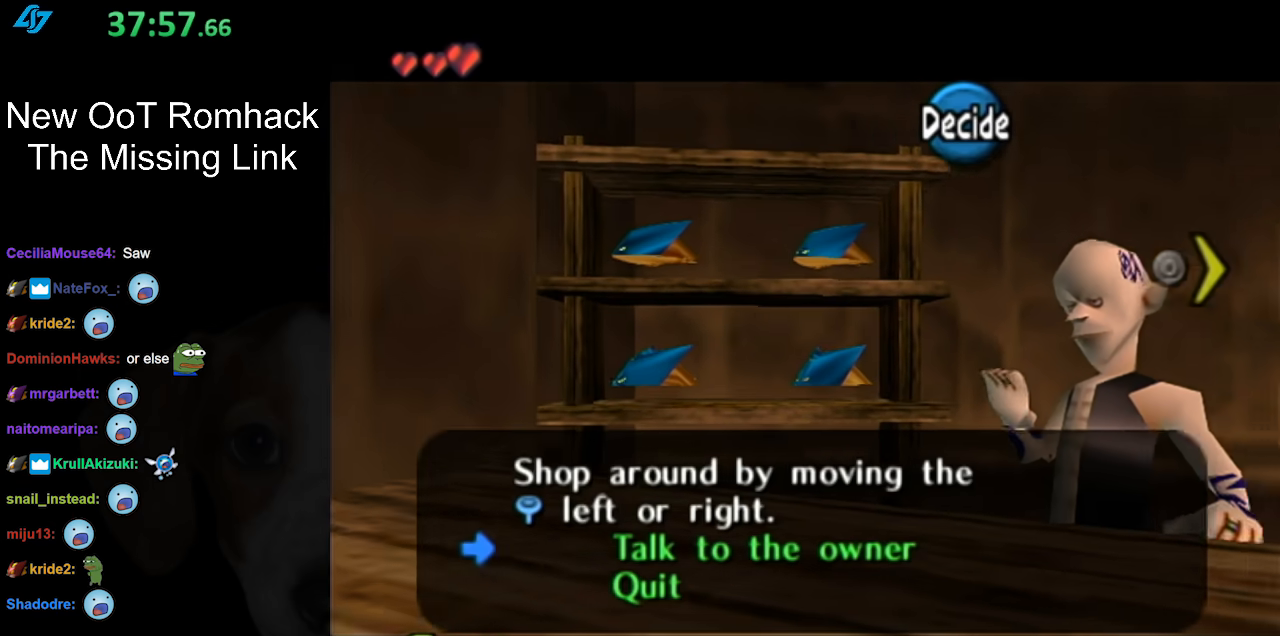
{"buttons": [], "left_stick": "center", "right_stick": "center", "events": [[133, "left_stick", "center"]]}
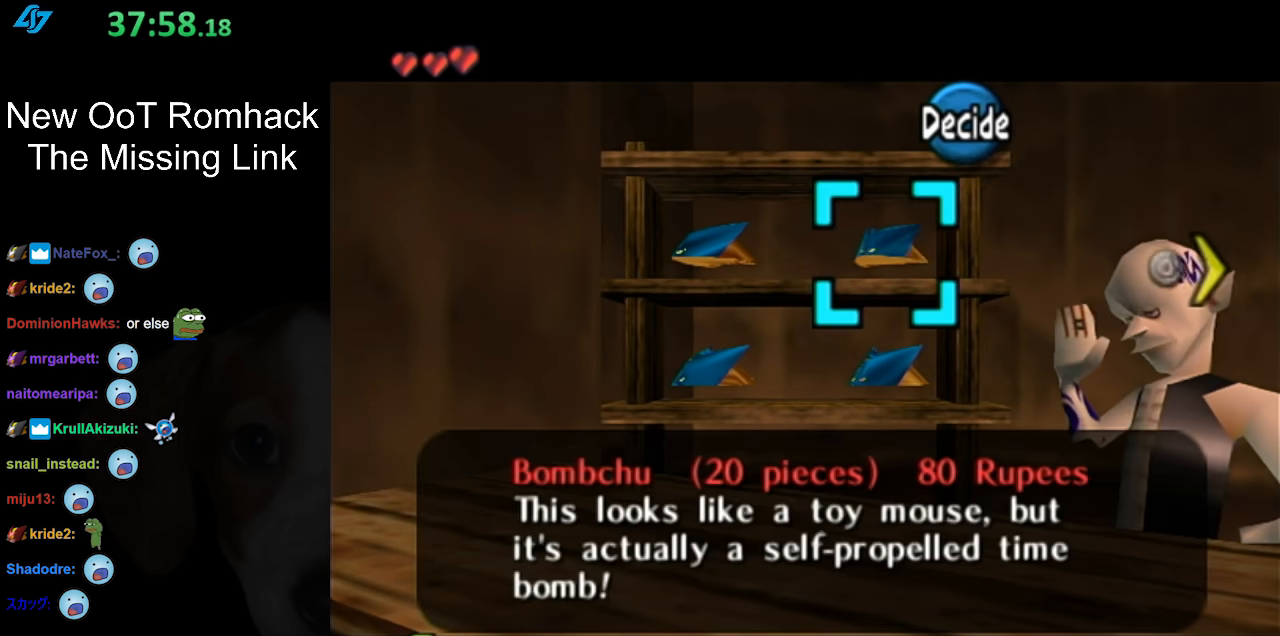
{"buttons": [], "left_stick": "center", "right_stick": "center", "events": [[250, "left_stick", "left"], [400, "left_stick", "center"]]}
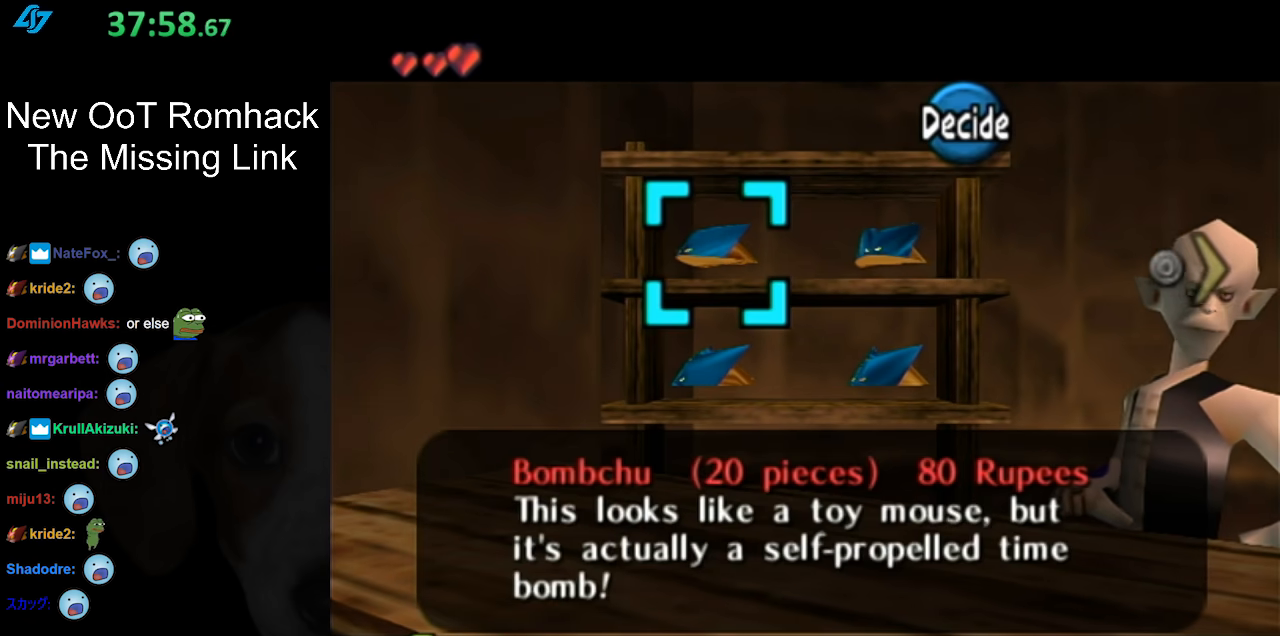
{"buttons": [], "left_stick": "center", "right_stick": "center", "events": []}
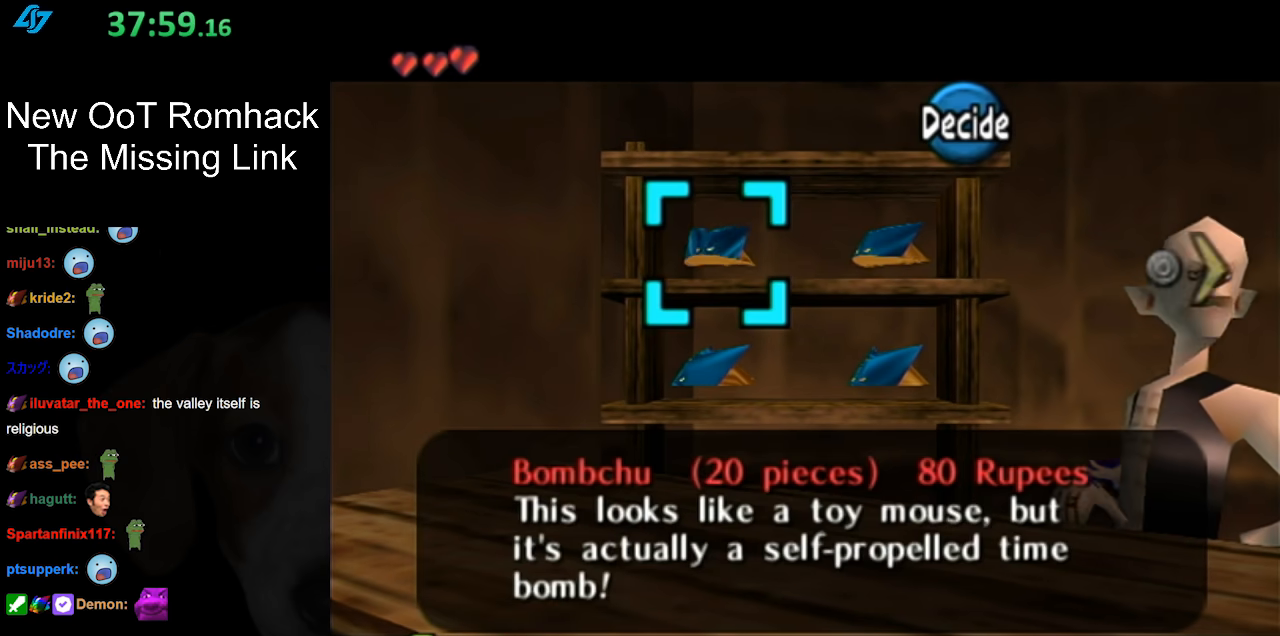
{"buttons": [], "left_stick": "center", "right_stick": "center", "events": [[83, "A", "down"], [200, "A", "up"], [333, "A", "down"], [417, "A", "up"]]}
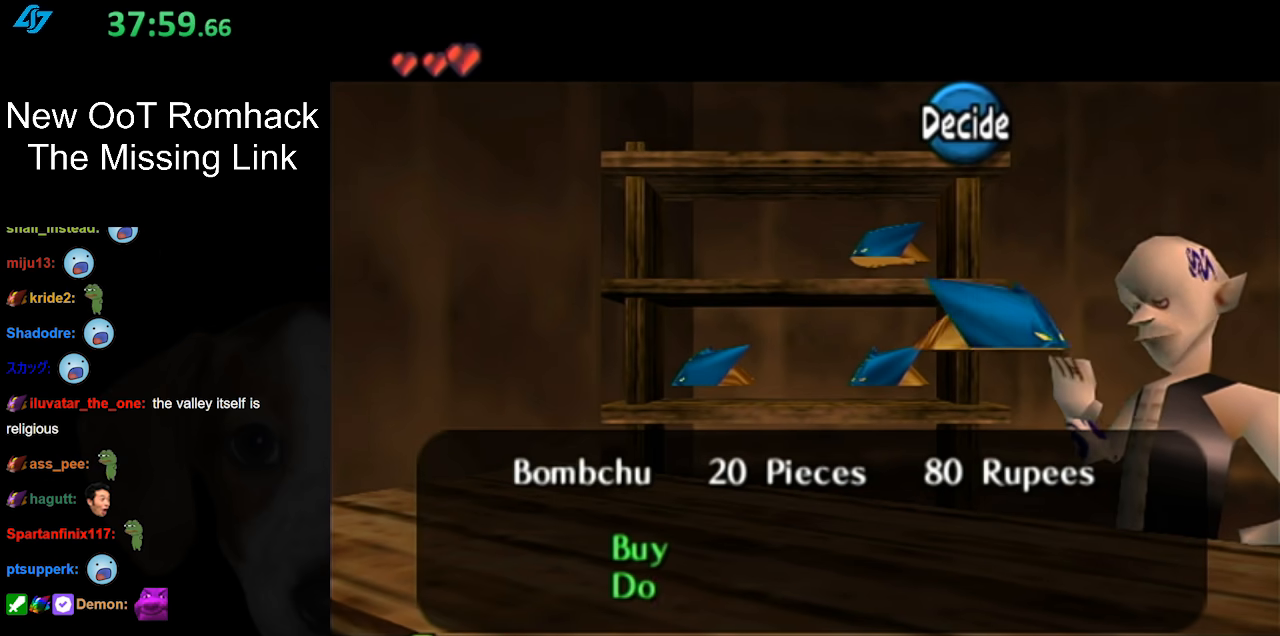
{"buttons": ["A"], "left_stick": "center", "right_stick": "center", "events": [[17, "A", "down"], [83, "A", "up"], [150, "A", "down"], [233, "A", "up"], [333, "A", "down"], [417, "A", "up"], [483, "A", "down"]]}
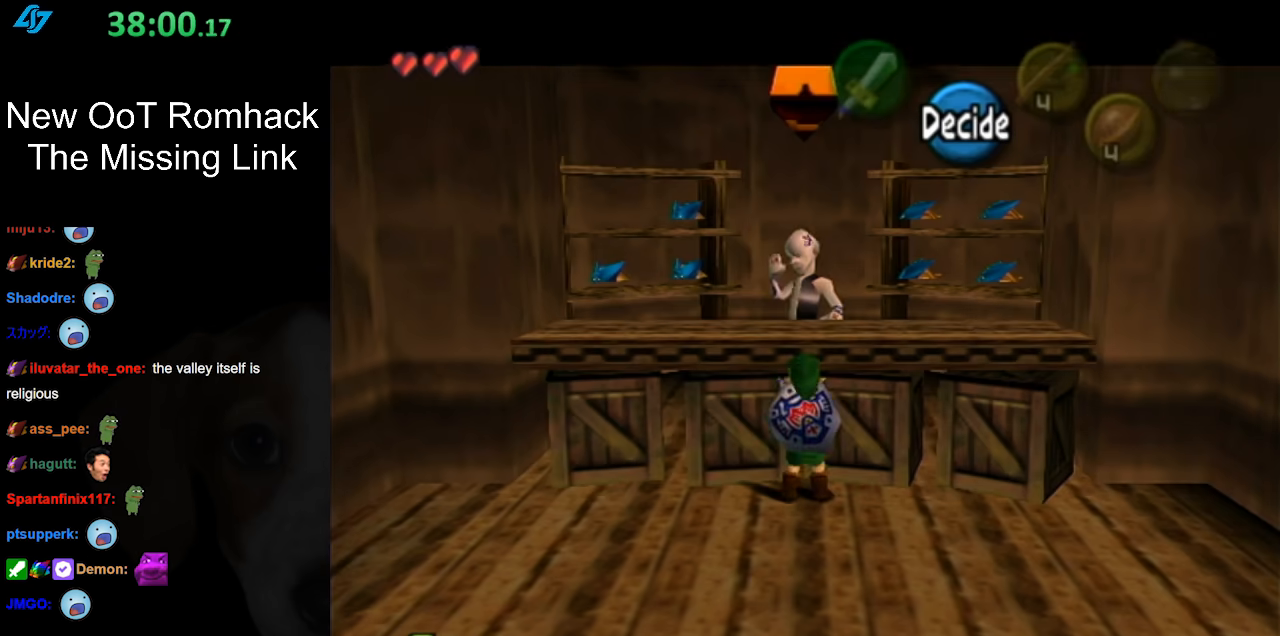
{"buttons": [], "left_stick": "center", "right_stick": "center", "events": [[50, "A", "up"], [167, "A", "down"], [233, "A", "up"], [300, "A", "down"], [383, "A", "up"]]}
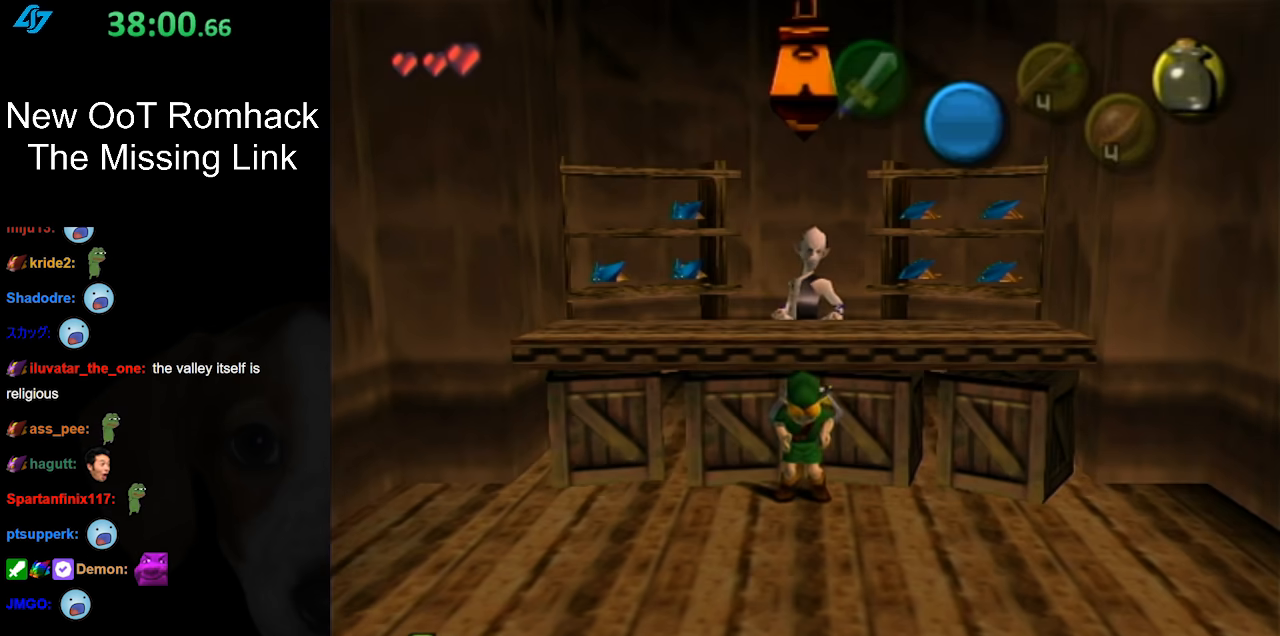
{"buttons": ["A", "B"], "left_stick": "center", "right_stick": "center", "events": [[417, "A", "down"], [417, "B", "down"]]}
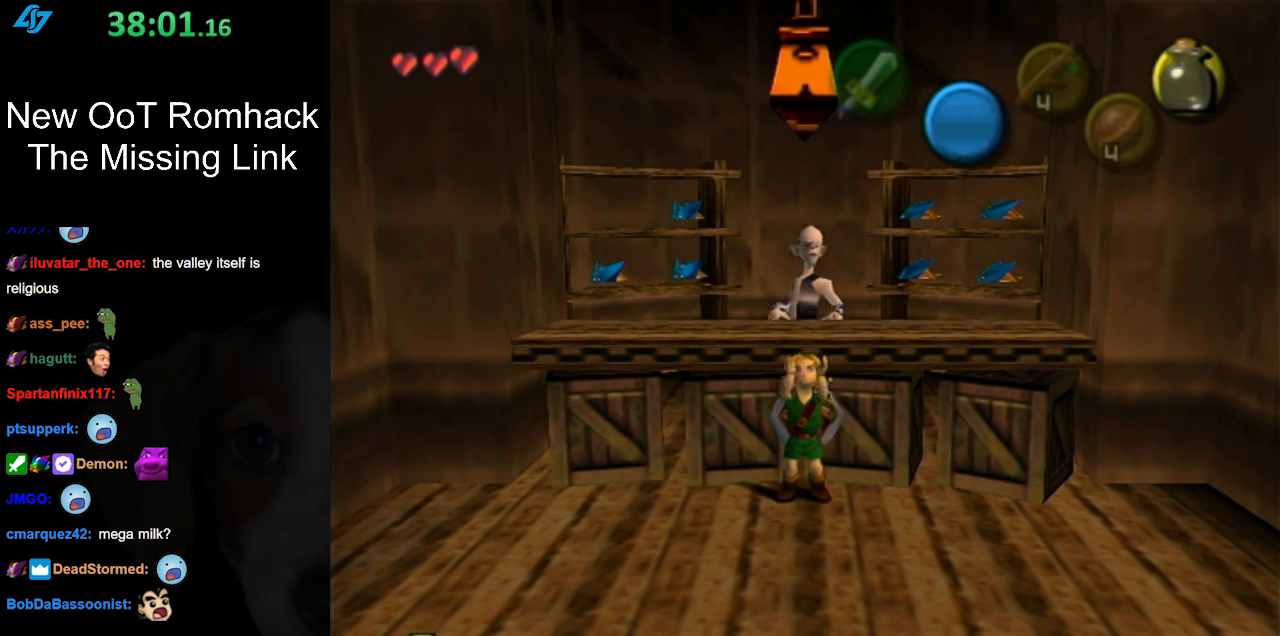
{"buttons": ["A", "B"], "left_stick": "center", "right_stick": "center", "events": [[17, "A", "up"], [17, "B", "up"], [117, "A", "down"], [117, "B", "down"], [167, "A", "up"], [167, "B", "up"], [267, "A", "down"], [267, "B", "down"], [383, "A", "up"], [383, "B", "up"], [467, "A", "down"], [467, "B", "down"]]}
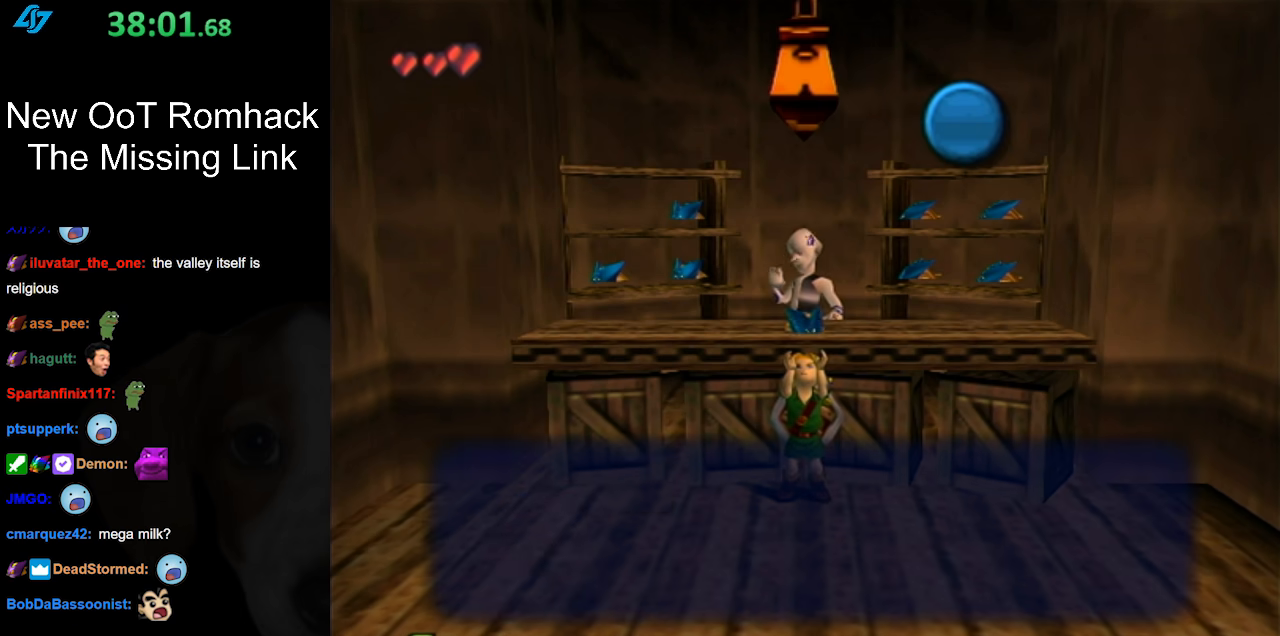
{"buttons": [], "left_stick": "center", "right_stick": "center", "events": [[67, "A", "up"], [67, "B", "up"], [167, "A", "down"], [167, "B", "down"], [250, "A", "up"], [250, "B", "up"], [350, "A", "down"], [350, "B", "down"], [450, "A", "up"], [450, "B", "up"]]}
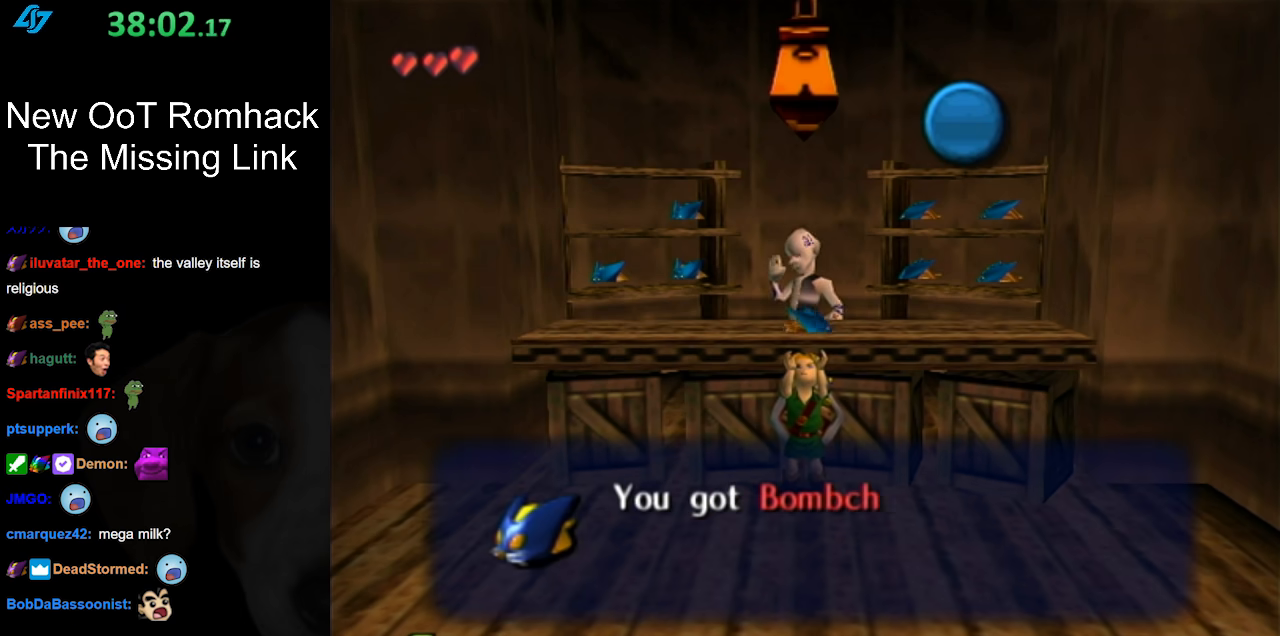
{"buttons": [], "left_stick": "center", "right_stick": "center", "events": [[167, "A", "down"], [183, "B", "down"], [283, "A", "up"], [283, "B", "up"], [383, "A", "down"], [383, "B", "down"], [467, "A", "up"], [467, "B", "up"]]}
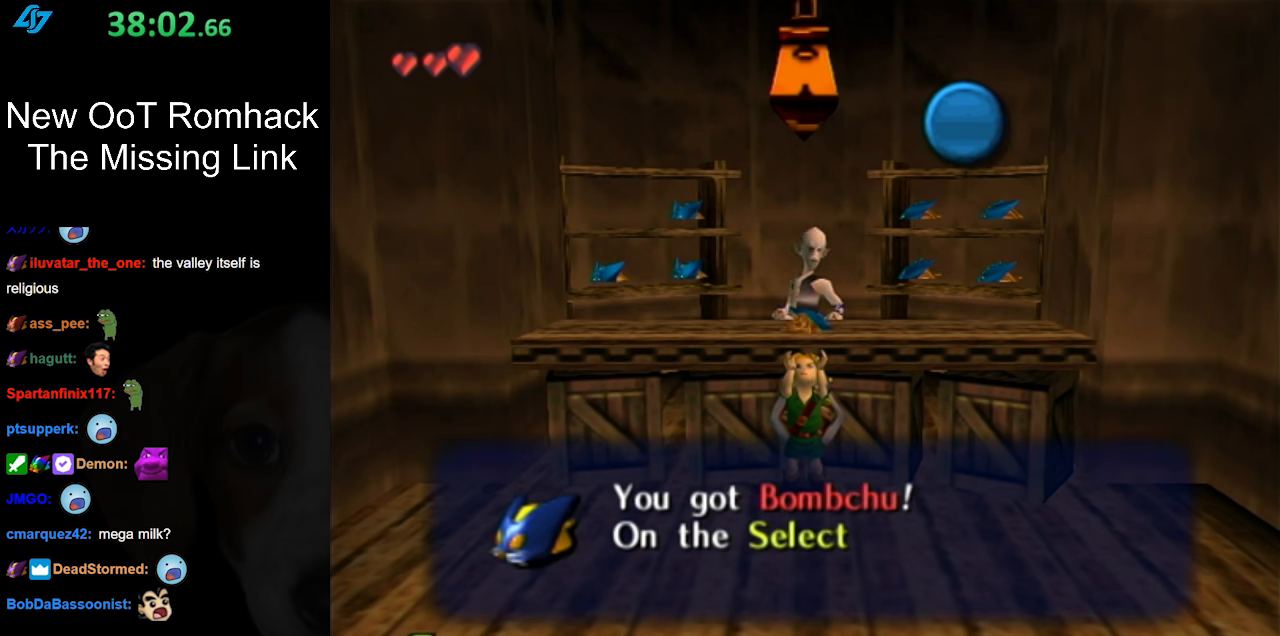
{"buttons": ["A"], "left_stick": "center", "right_stick": "center", "events": [[133, "A", "down"], [183, "A", "up"], [283, "A", "down"], [383, "A", "up"], [450, "A", "down"]]}
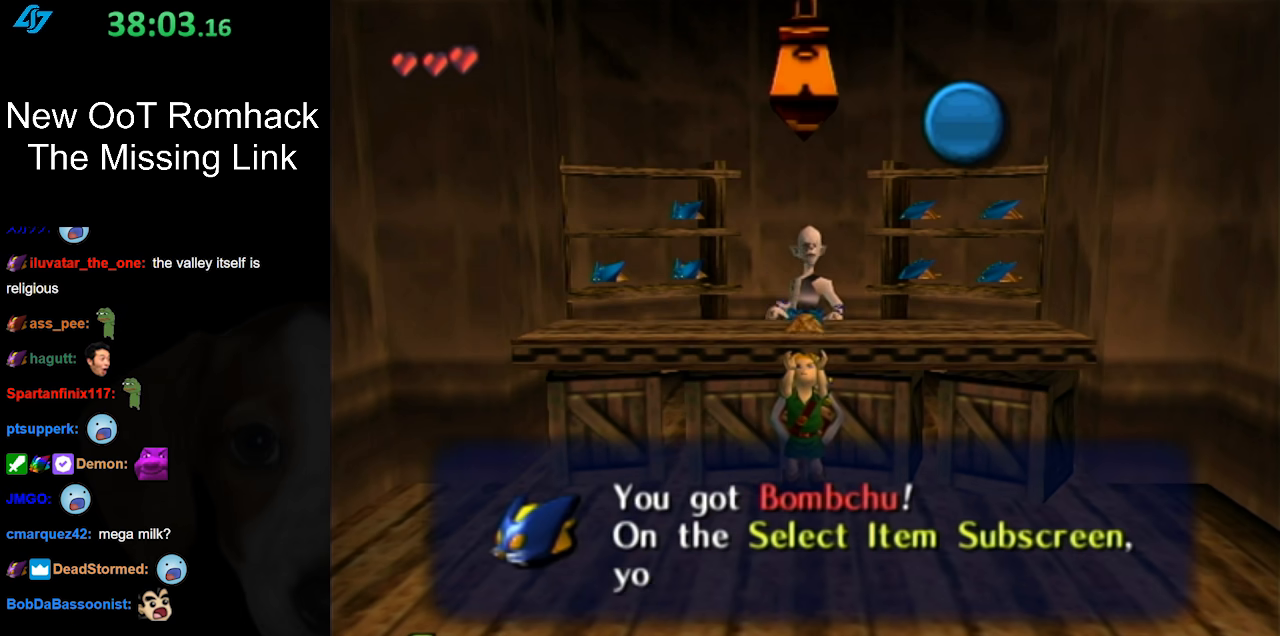
{"buttons": ["A"], "left_stick": "center", "right_stick": "center", "events": [[33, "A", "up"], [150, "A", "down"], [217, "A", "up"], [283, "A", "down"], [383, "A", "up"], [450, "A", "down"]]}
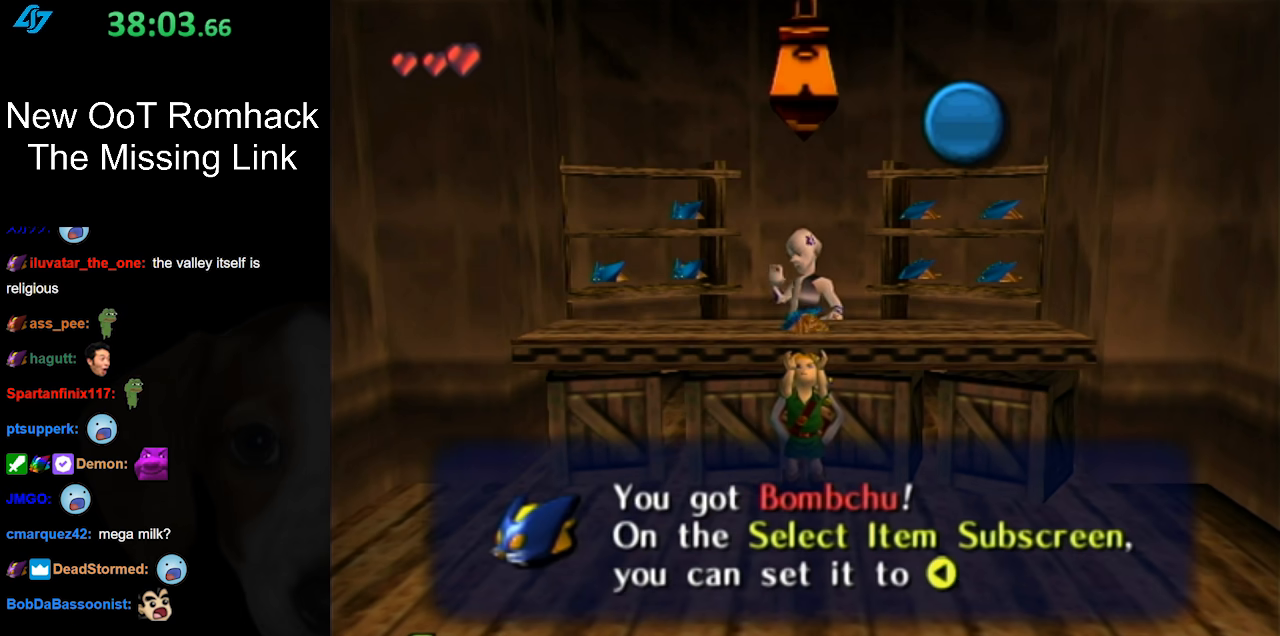
{"buttons": ["A"], "left_stick": "center", "right_stick": "center", "events": [[33, "A", "up"], [133, "A", "down"], [217, "A", "up"], [317, "A", "down"], [383, "A", "up"], [467, "A", "down"]]}
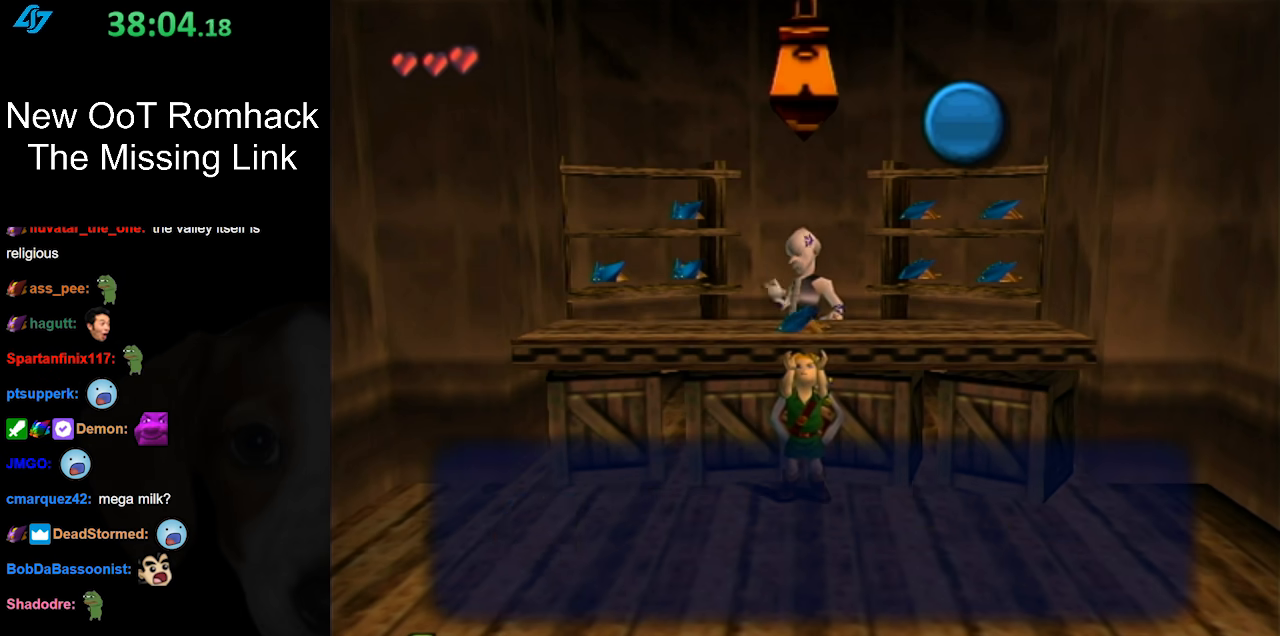
{"buttons": [], "left_stick": "center", "right_stick": "center", "events": [[33, "A", "up"], [167, "A", "down"], [200, "A", "up"], [317, "A", "down"], [383, "A", "up"]]}